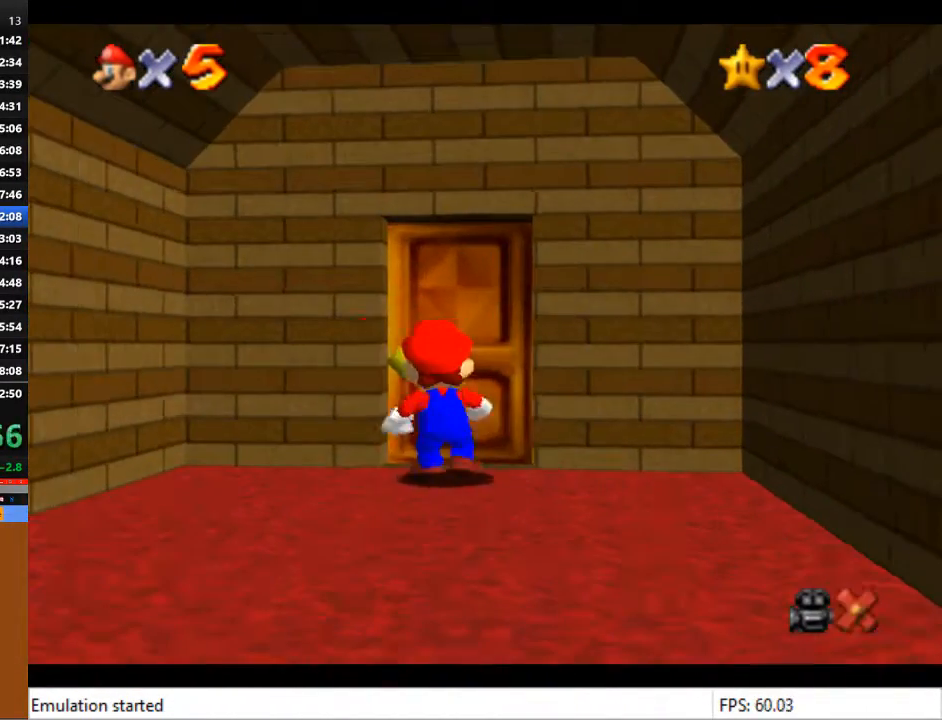
Gameplay with a controller (PlayStation layout); each line is a JSON object with the inputs held at the frame after it. "events" lists button and stick changes between this image and that frame as [ms after this image, input, new state], when the widget could be followed in between.
{"buttons": [], "left_stick": "center", "right_stick": "center", "events": [[300, "left_stick", "center"]]}
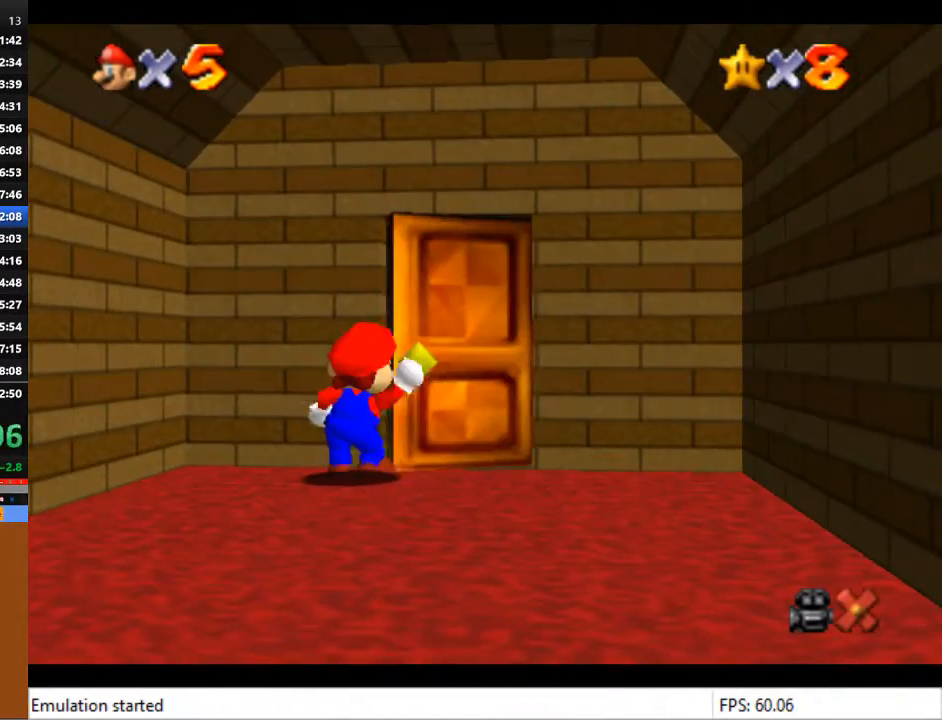
{"buttons": [], "left_stick": "center", "right_stick": "center", "events": []}
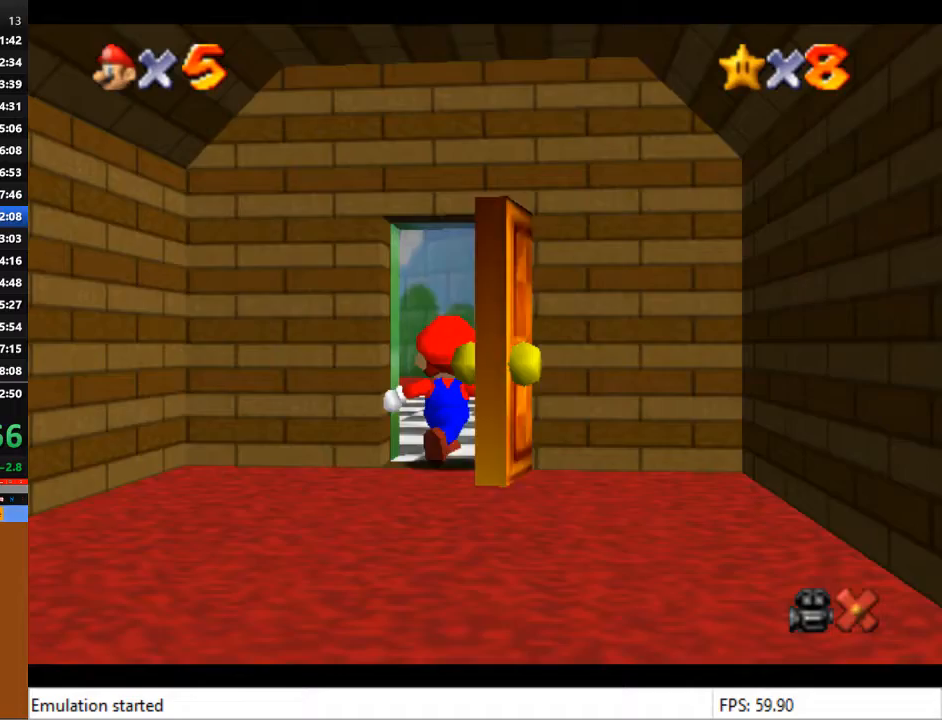
{"buttons": [], "left_stick": "center", "right_stick": "center", "events": []}
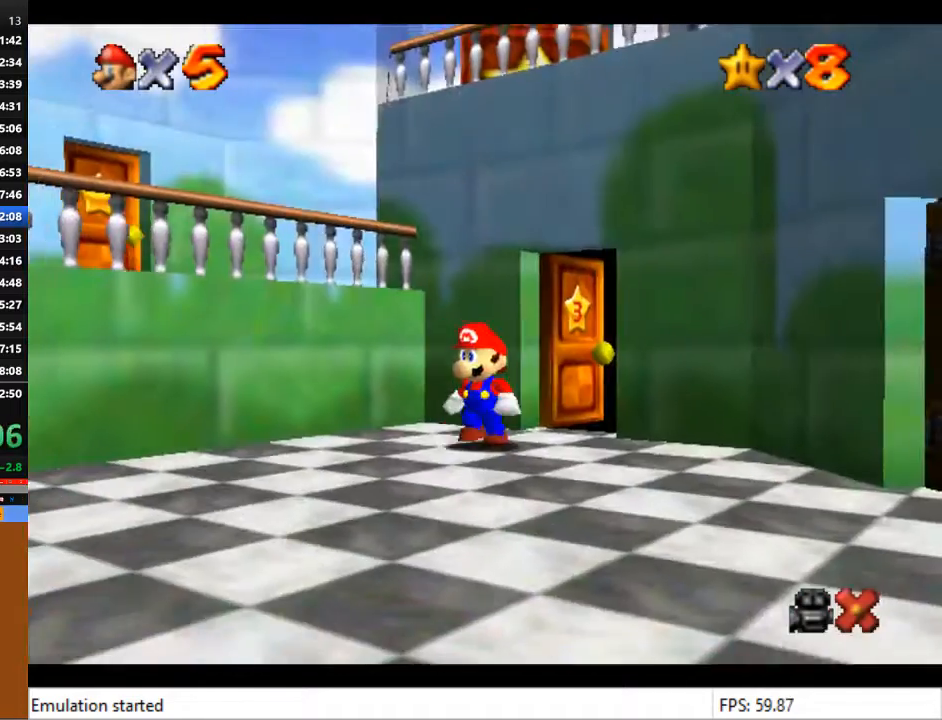
{"buttons": [], "left_stick": "center", "right_stick": "center", "events": []}
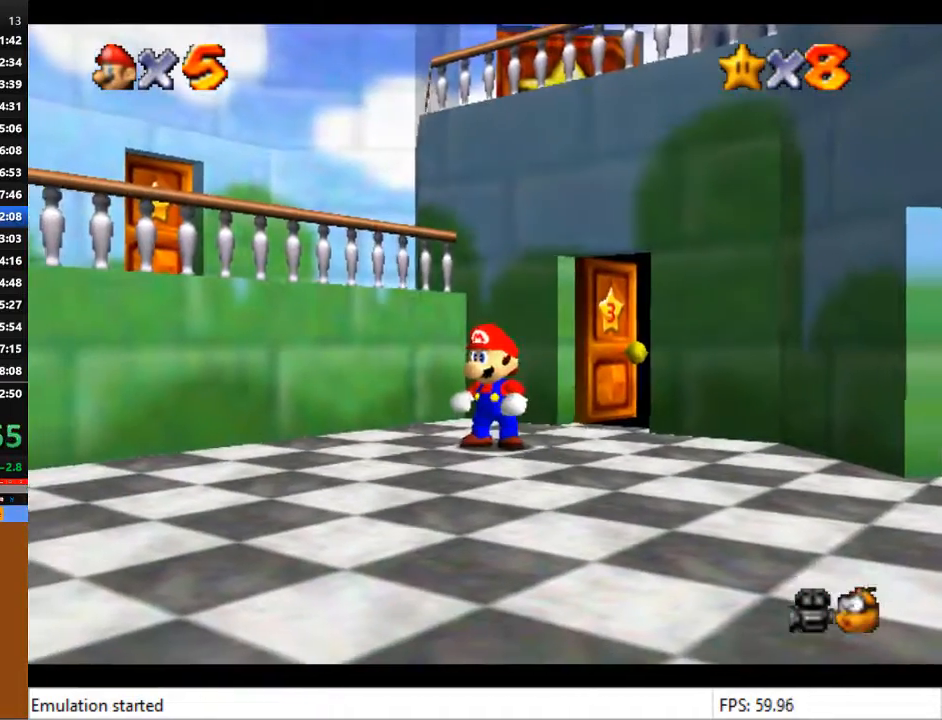
{"buttons": [], "left_stick": "down-right", "right_stick": "center", "events": [[100, "left_stick", "down-right"]]}
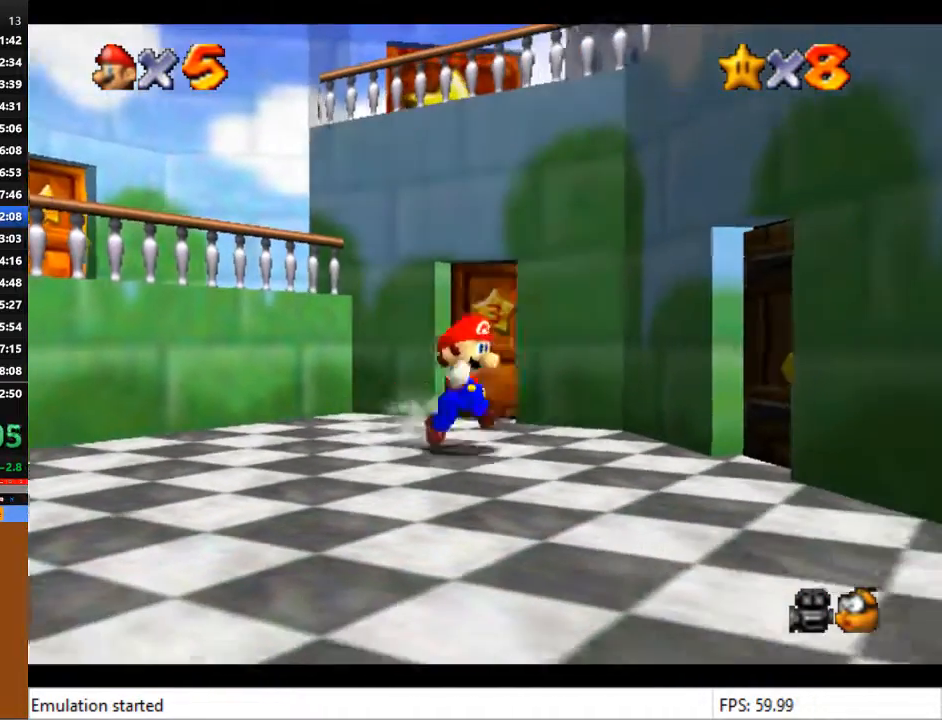
{"buttons": ["CROSS"], "left_stick": "up-left", "right_stick": "center", "events": [[33, "left_stick", "up-left"], [100, "CROSS", "down"]]}
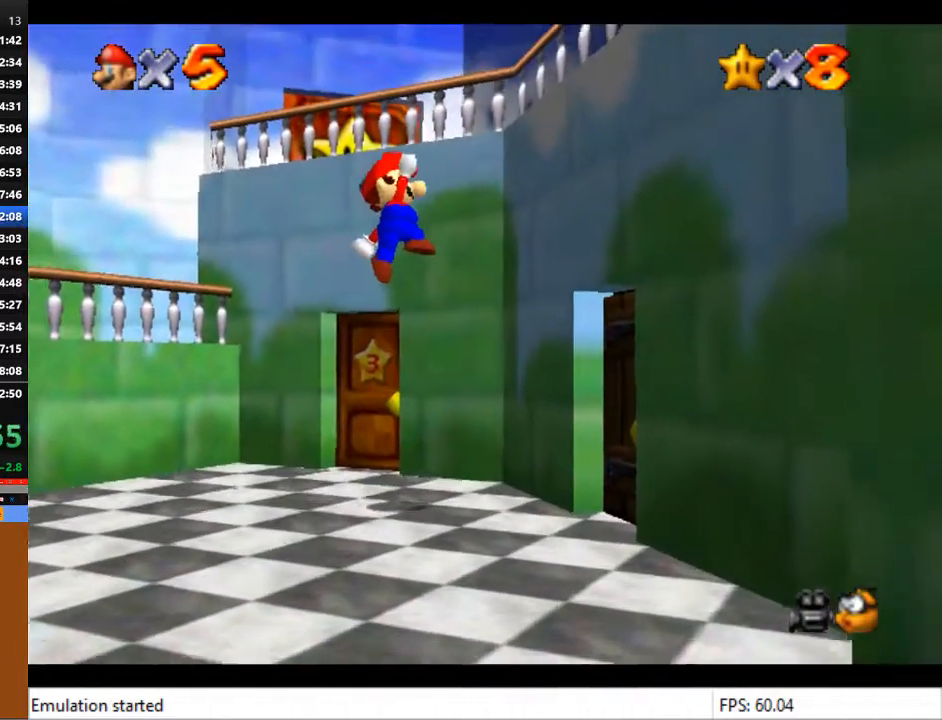
{"buttons": [], "left_stick": "up-left", "right_stick": "center", "events": [[133, "CROSS", "up"]]}
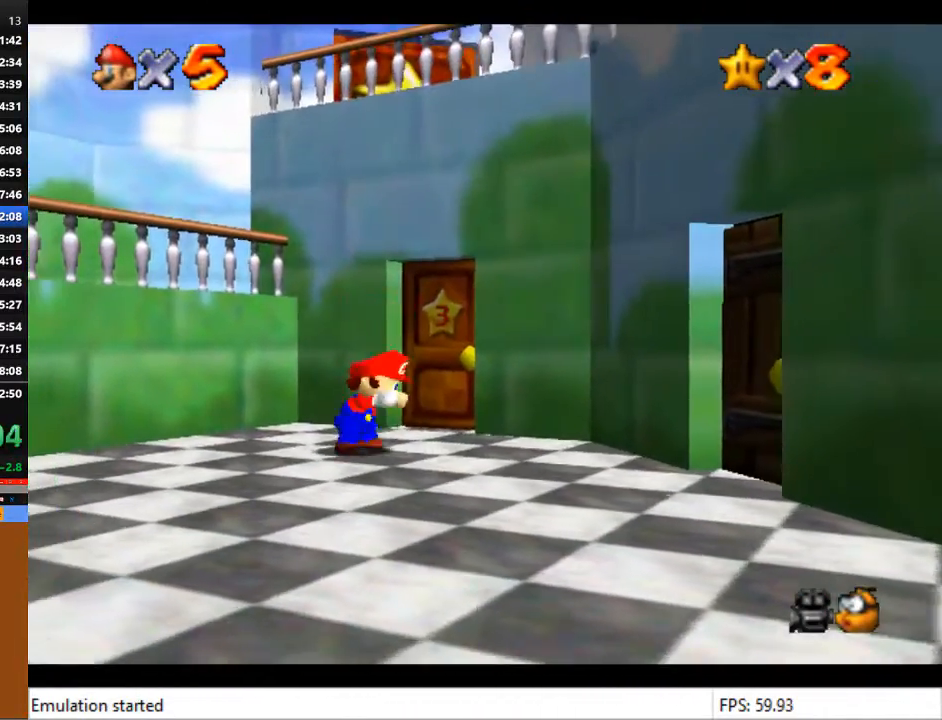
{"buttons": ["CROSS"], "left_stick": "up-left", "right_stick": "center", "events": [[67, "CROSS", "down"]]}
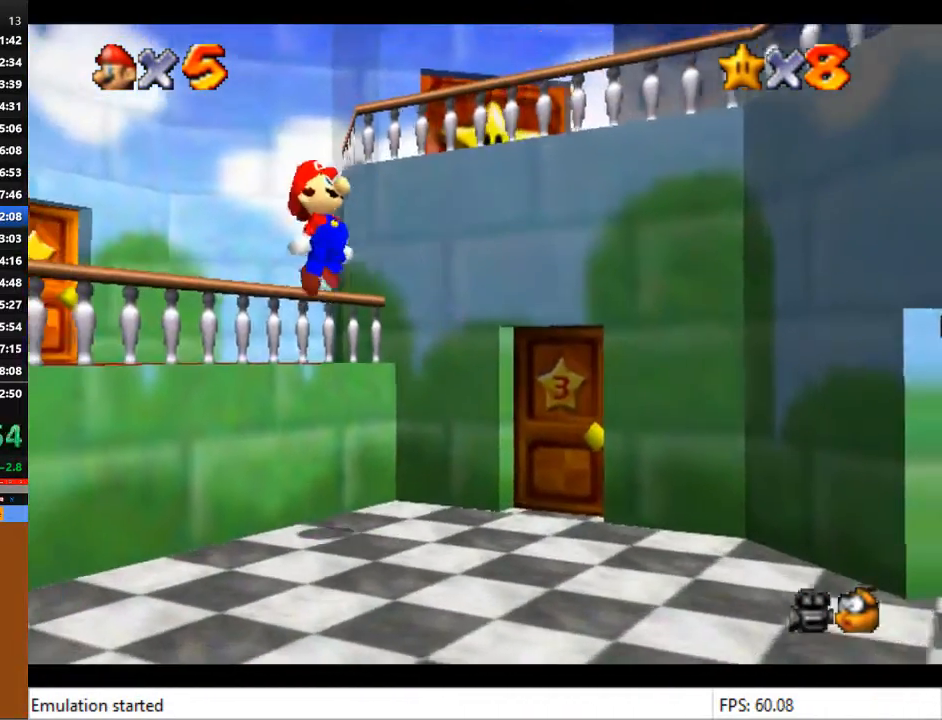
{"buttons": [], "left_stick": "center", "right_stick": "center", "events": [[200, "CROSS", "up"], [233, "left_stick", "center"]]}
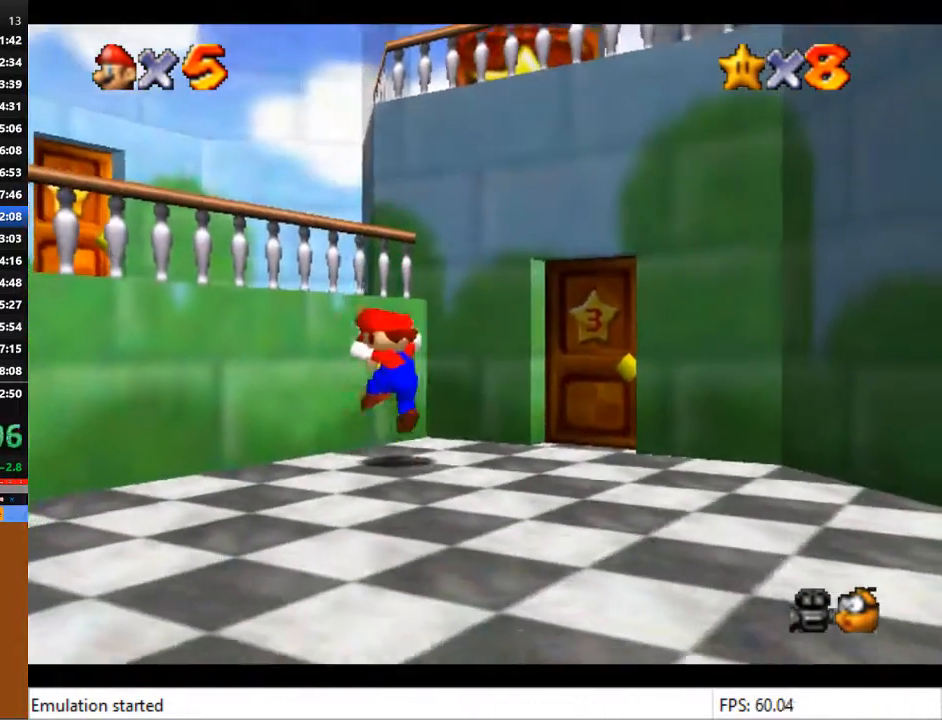
{"buttons": [], "left_stick": "up", "right_stick": "center", "events": [[133, "CROSS", "down"], [367, "left_stick", "up"], [400, "CROSS", "up"]]}
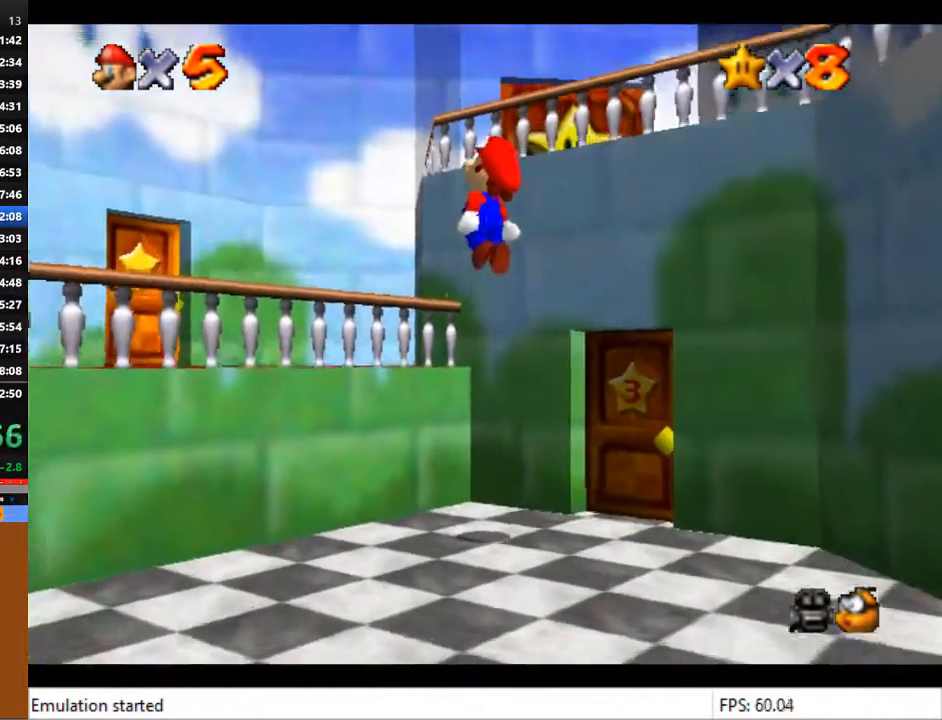
{"buttons": [], "left_stick": "up-left", "right_stick": "center", "events": [[100, "left_stick", "center"], [500, "left_stick", "up-left"]]}
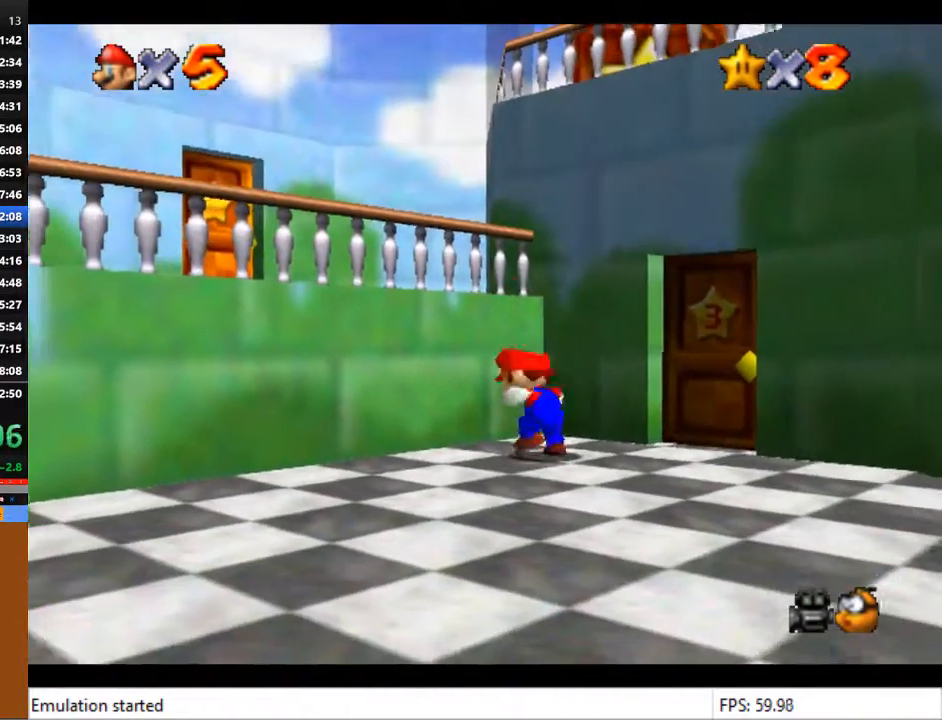
{"buttons": ["CROSS"], "left_stick": "up-left", "right_stick": "center", "events": [[100, "CROSS", "down"]]}
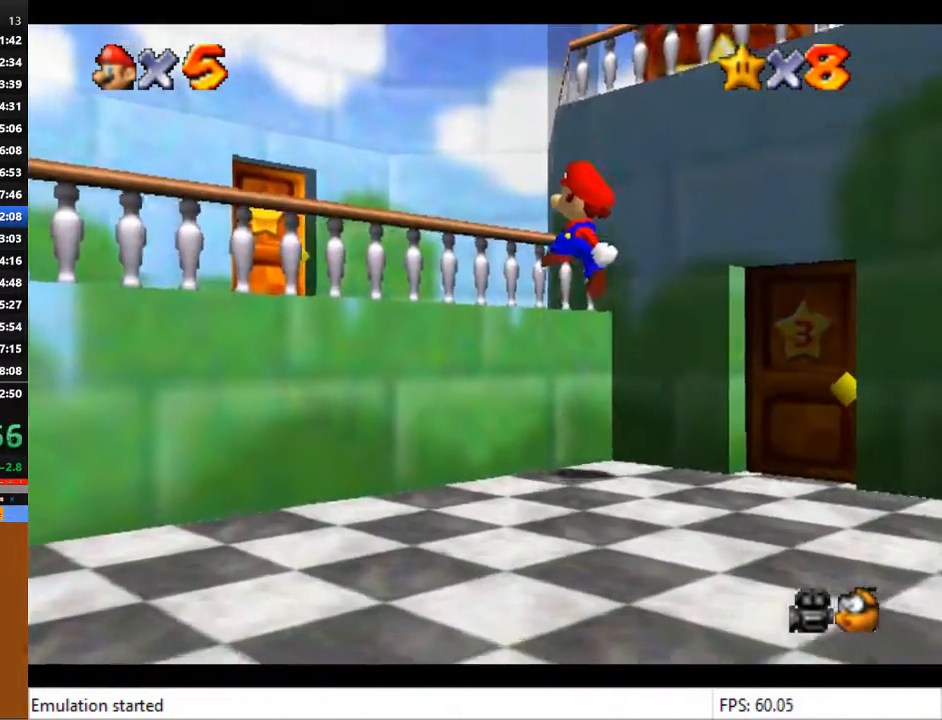
{"buttons": [], "left_stick": "center", "right_stick": "center", "events": [[200, "CROSS", "up"], [333, "left_stick", "center"]]}
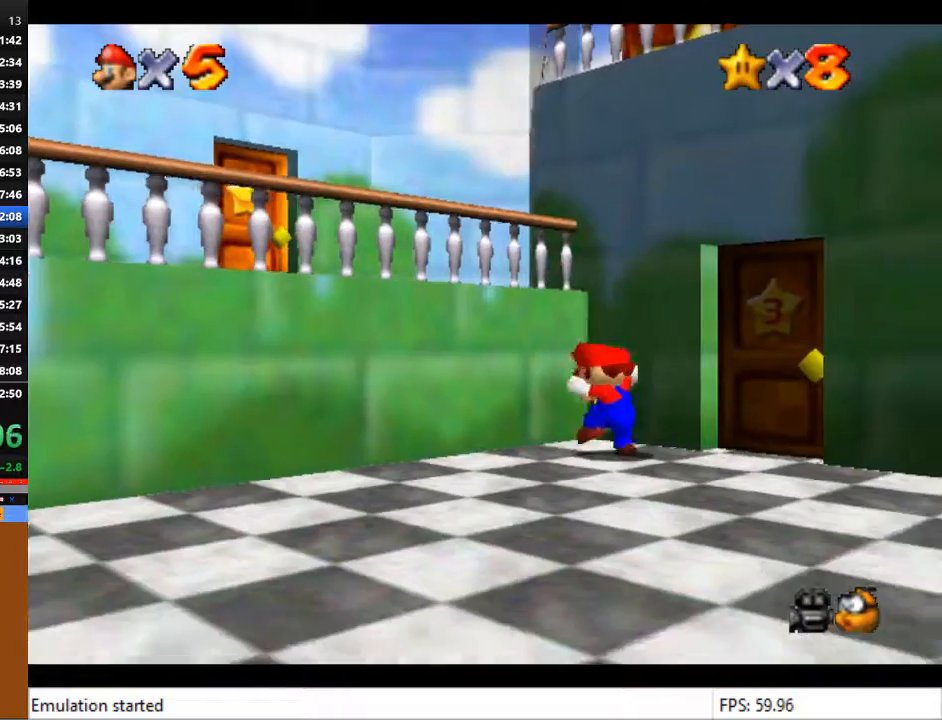
{"buttons": [], "left_stick": "center", "right_stick": "center", "events": [[300, "CROSS", "down"], [433, "CROSS", "up"]]}
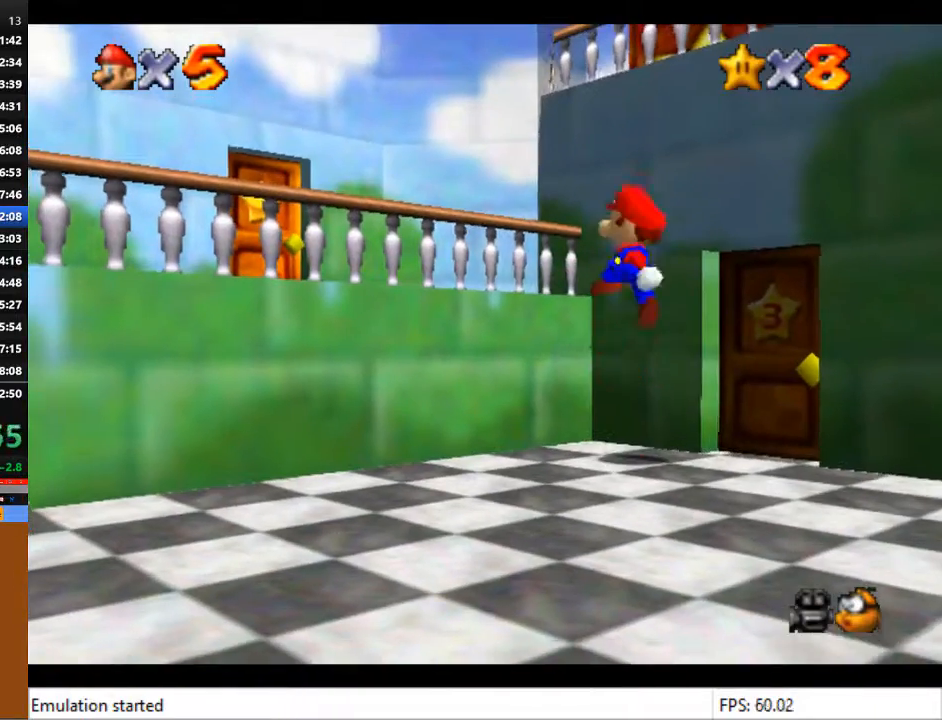
{"buttons": ["CROSS"], "left_stick": "up-left", "right_stick": "center", "events": [[267, "left_stick", "up-left"], [500, "CROSS", "down"]]}
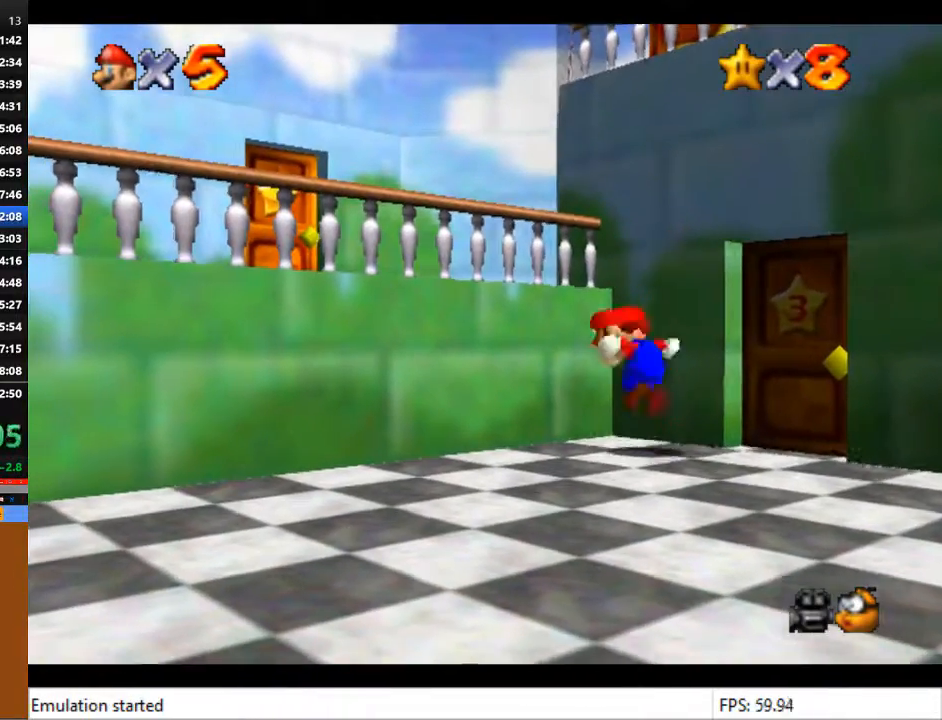
{"buttons": ["CROSS"], "left_stick": "up-left", "right_stick": "center", "events": []}
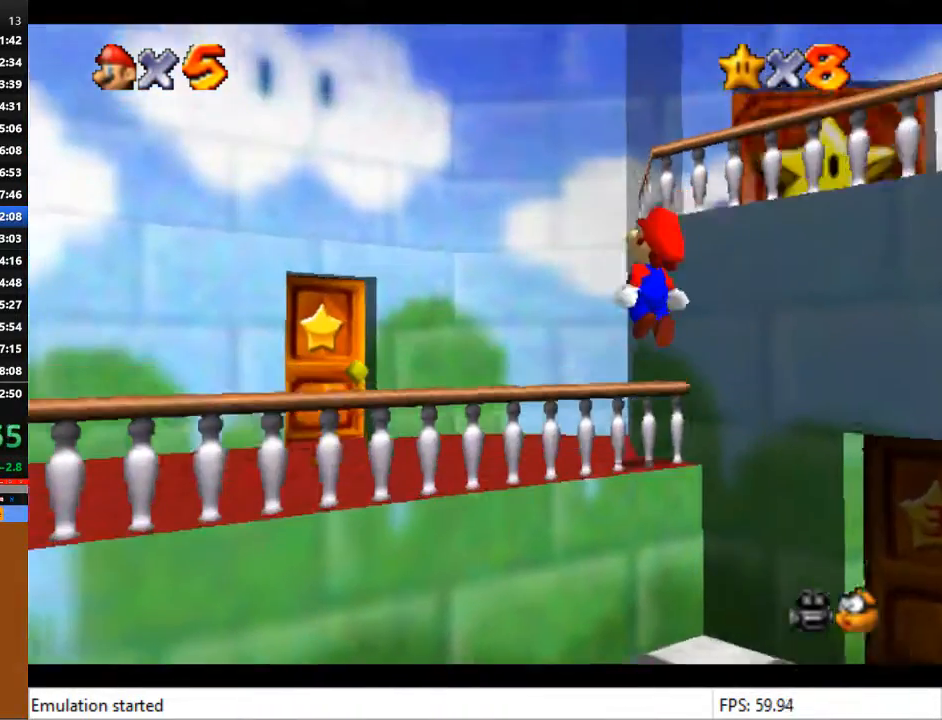
{"buttons": [], "left_stick": "left", "right_stick": "center", "events": [[100, "CROSS", "up"], [233, "left_stick", "left"]]}
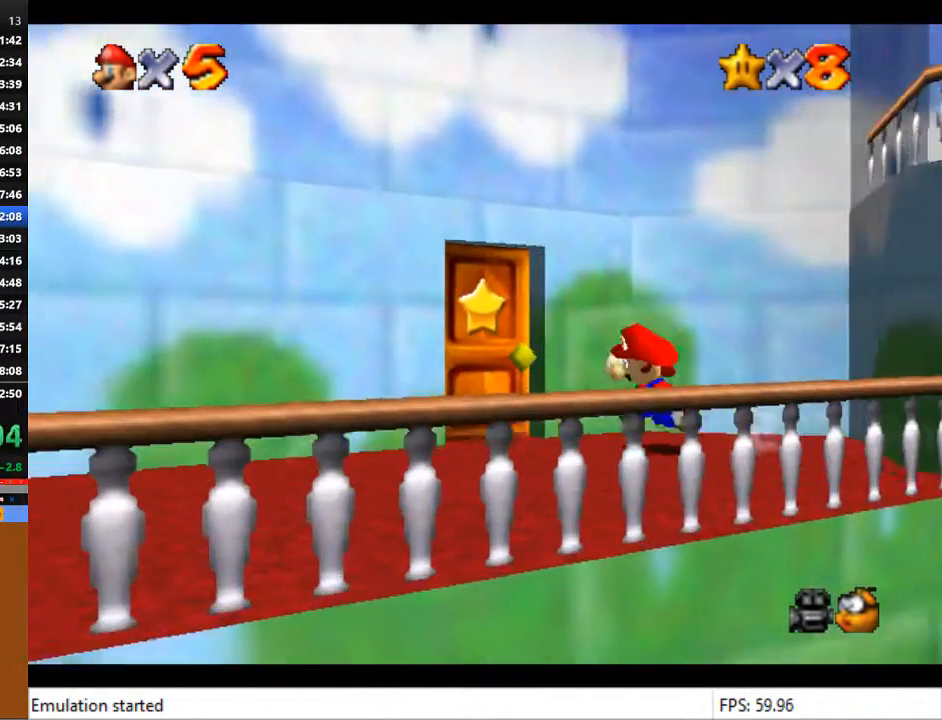
{"buttons": ["CROSS"], "left_stick": "right", "right_stick": "center", "events": [[267, "left_stick", "right"], [300, "CROSS", "down"]]}
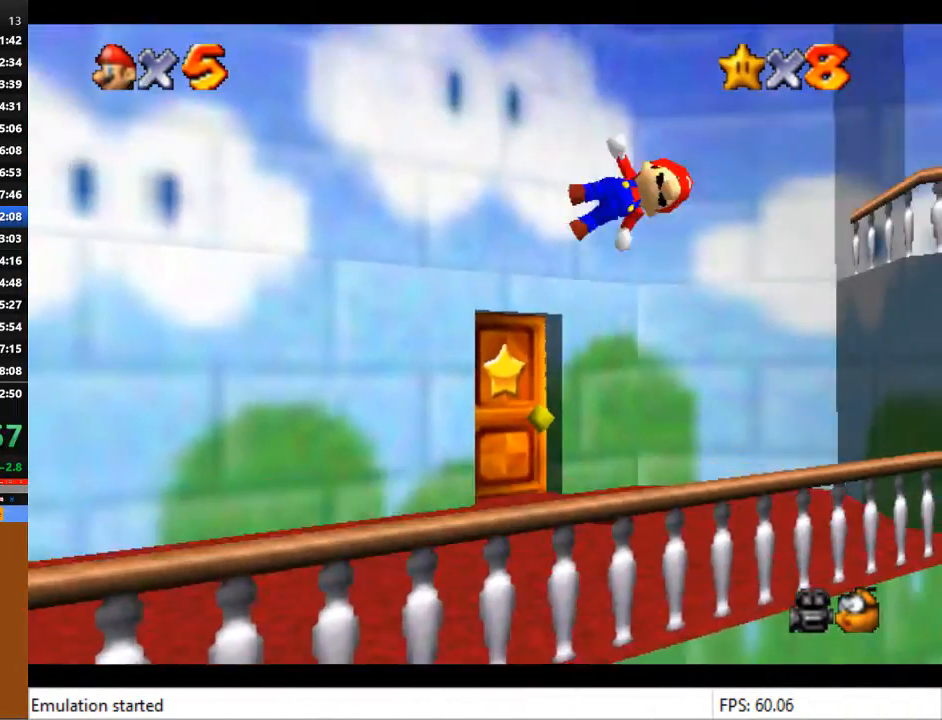
{"buttons": ["CROSS"], "left_stick": "up-right", "right_stick": "center", "events": [[367, "left_stick", "up-right"]]}
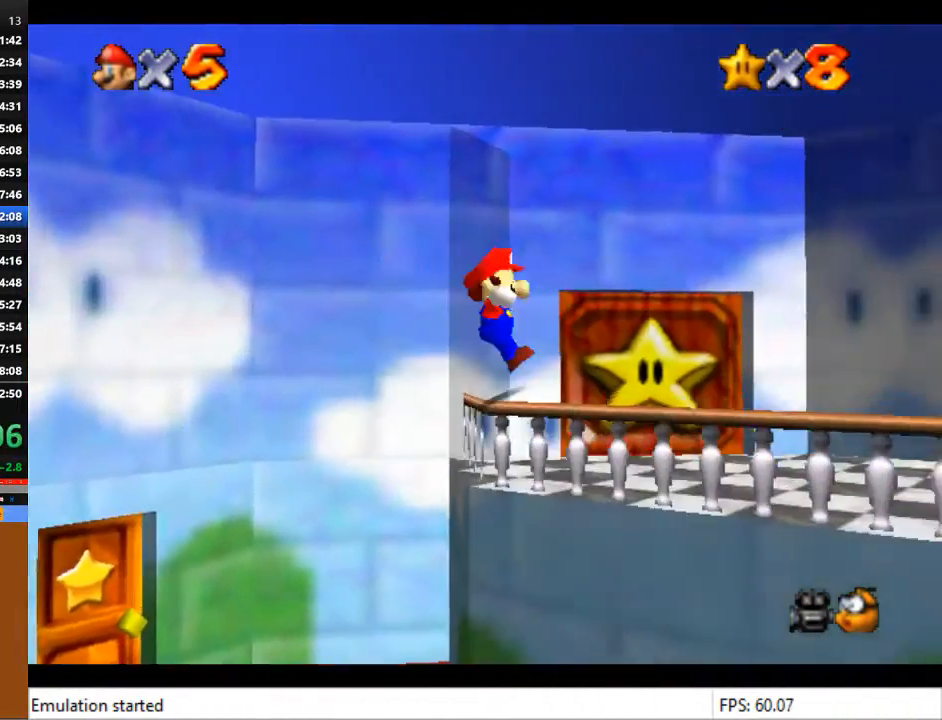
{"buttons": [], "left_stick": "up", "right_stick": "center", "events": [[167, "CROSS", "up"], [167, "left_stick", "up"]]}
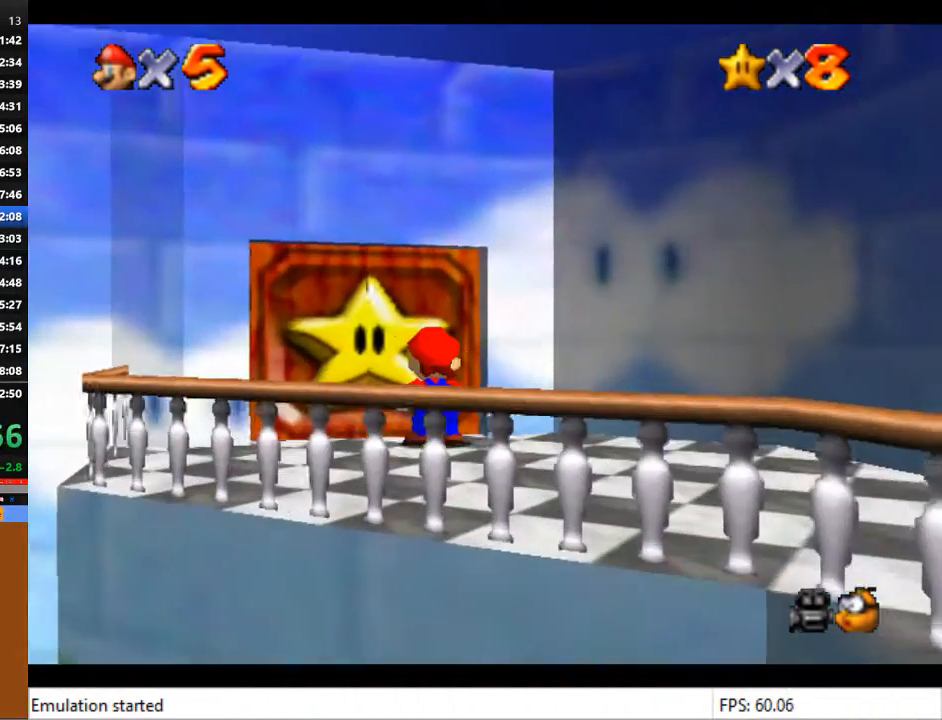
{"buttons": [], "left_stick": "center", "right_stick": "center", "events": [[367, "left_stick", "center"]]}
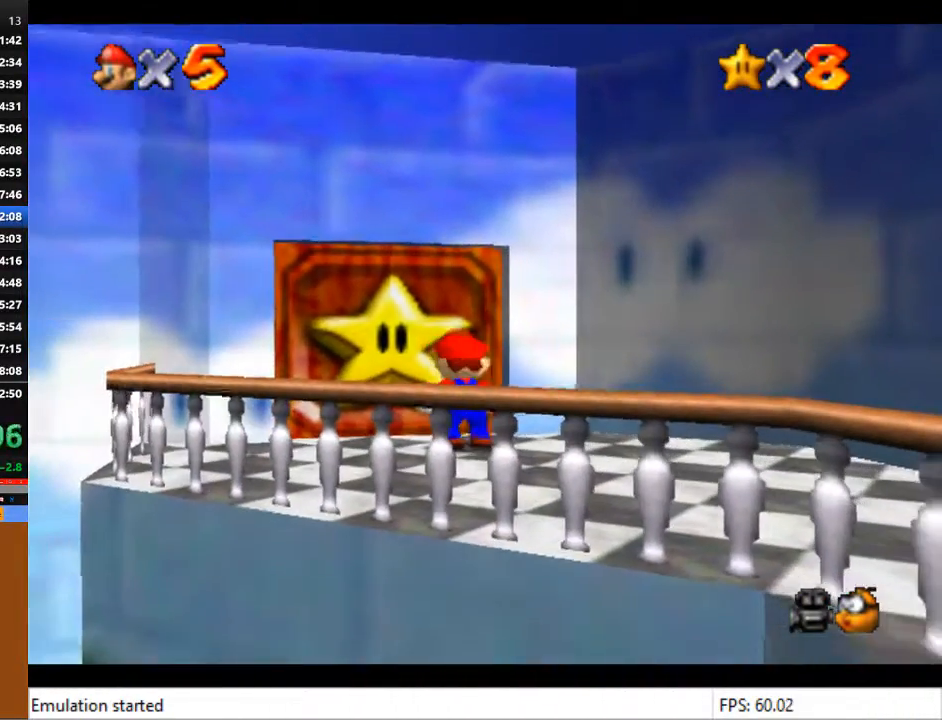
{"buttons": ["SQUARE"], "left_stick": "center", "right_stick": "center", "events": [[233, "CROSS", "down"], [267, "CROSS", "up"], [267, "SQUARE", "down"], [367, "CROSS", "down"], [367, "SQUARE", "up"], [433, "CROSS", "up"], [467, "SQUARE", "down"]]}
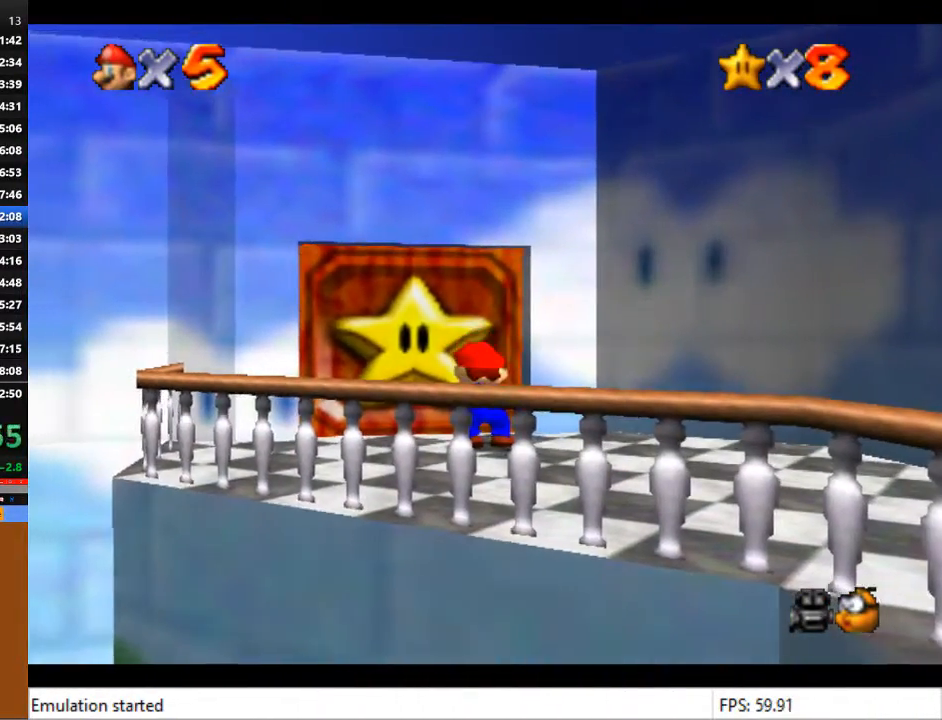
{"buttons": [], "left_stick": "center", "right_stick": "center", "events": [[33, "CROSS", "down"], [33, "SQUARE", "up"], [67, "CROSS", "up"], [67, "SQUARE", "down"], [133, "CROSS", "down"], [133, "SQUARE", "up"], [200, "CROSS", "up"], [200, "SQUARE", "down"], [267, "CROSS", "down"], [267, "SQUARE", "up"], [367, "CROSS", "up"]]}
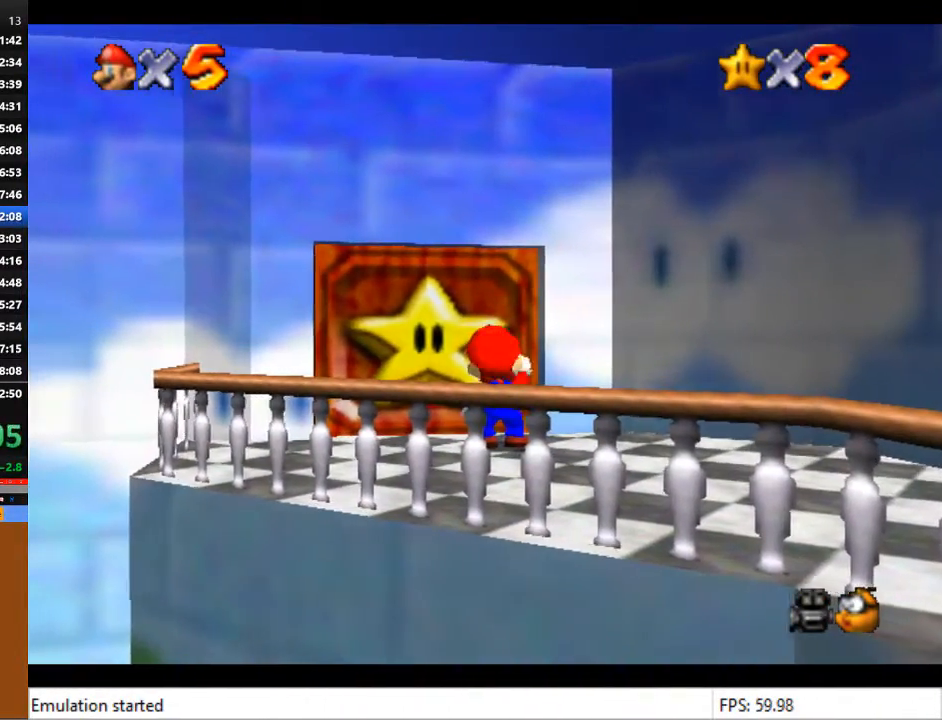
{"buttons": [], "left_stick": "center", "right_stick": "center", "events": [[100, "CROSS", "down"], [167, "CROSS", "up"]]}
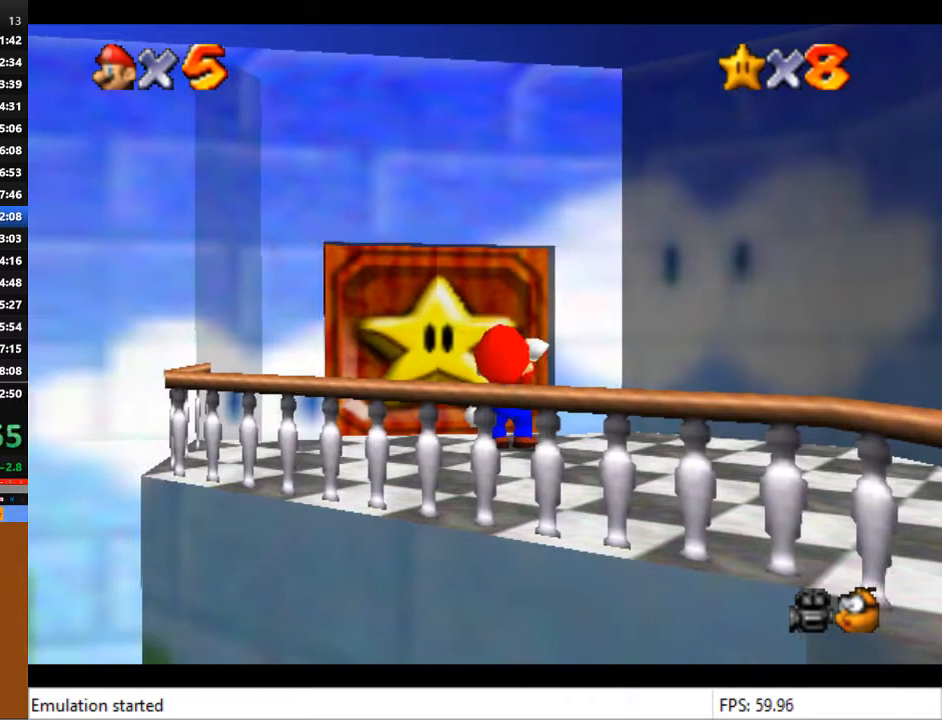
{"buttons": [], "left_stick": "center", "right_stick": "center", "events": [[400, "CROSS", "down"], [467, "CROSS", "up"]]}
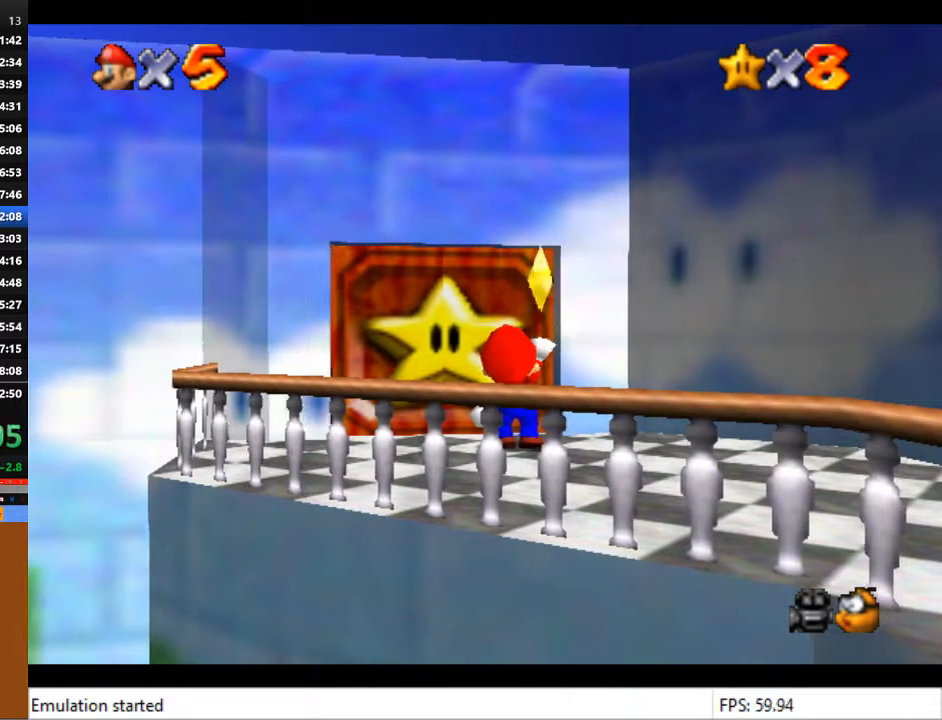
{"buttons": ["CROSS"], "left_stick": "center", "right_stick": "center", "events": [[33, "CROSS", "down"], [100, "CROSS", "up"], [200, "CROSS", "down"], [267, "CROSS", "up"], [333, "CROSS", "down"], [400, "CROSS", "up"], [467, "CROSS", "down"]]}
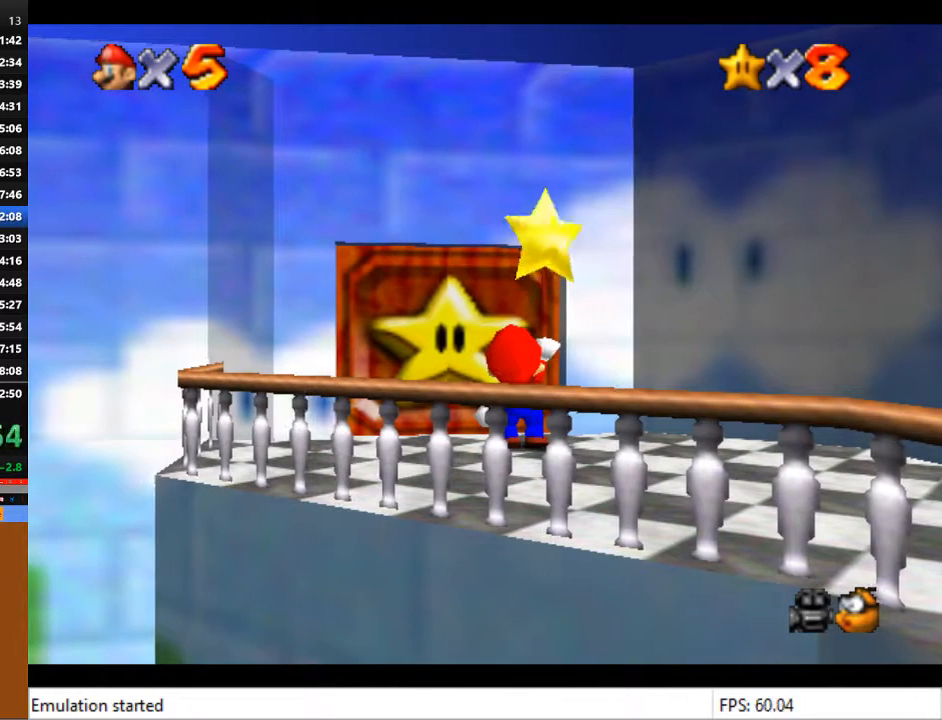
{"buttons": ["CROSS"], "left_stick": "center", "right_stick": "center", "events": [[67, "CROSS", "up"], [167, "CROSS", "down"], [267, "CROSS", "up"], [333, "CROSS", "down"], [367, "CROSS", "up"], [500, "CROSS", "down"]]}
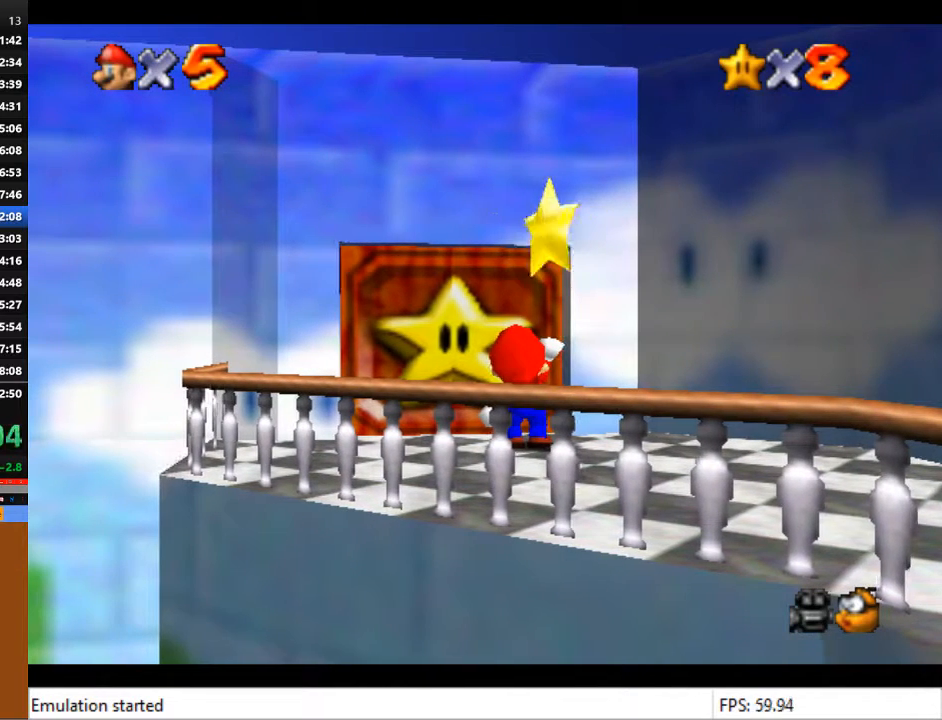
{"buttons": ["CROSS"], "left_stick": "center", "right_stick": "center", "events": [[67, "CROSS", "up"], [167, "CROSS", "down"], [233, "CROSS", "up"], [333, "CROSS", "down"], [400, "CROSS", "up"], [500, "CROSS", "down"]]}
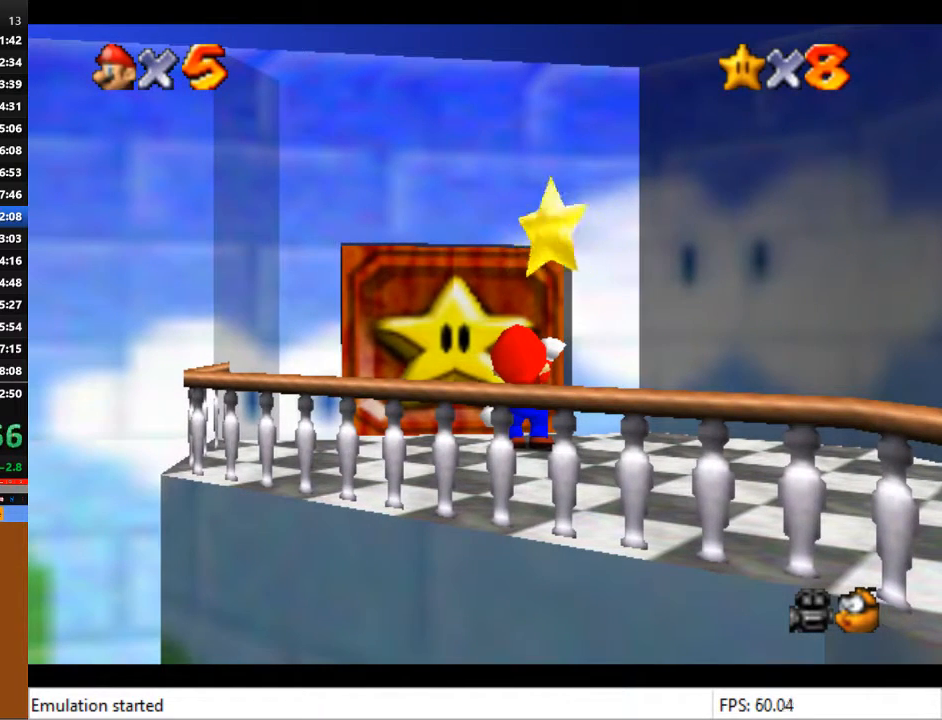
{"buttons": ["CROSS"], "left_stick": "center", "right_stick": "center", "events": [[67, "CROSS", "up"], [133, "CROSS", "down"], [200, "CROSS", "up"], [267, "CROSS", "down"], [333, "CROSS", "up"], [433, "CROSS", "down"]]}
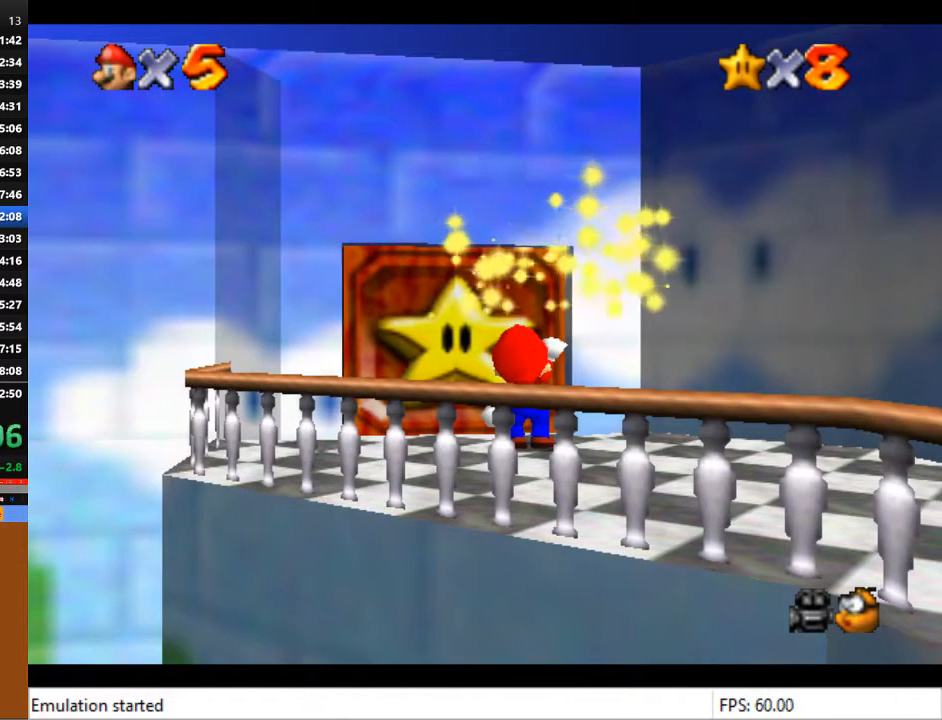
{"buttons": [], "left_stick": "center", "right_stick": "center", "events": [[33, "CROSS", "up"], [100, "CROSS", "down"], [167, "CROSS", "up"], [267, "CROSS", "down"], [300, "CROSS", "up"], [433, "CROSS", "down"], [467, "CROSS", "up"]]}